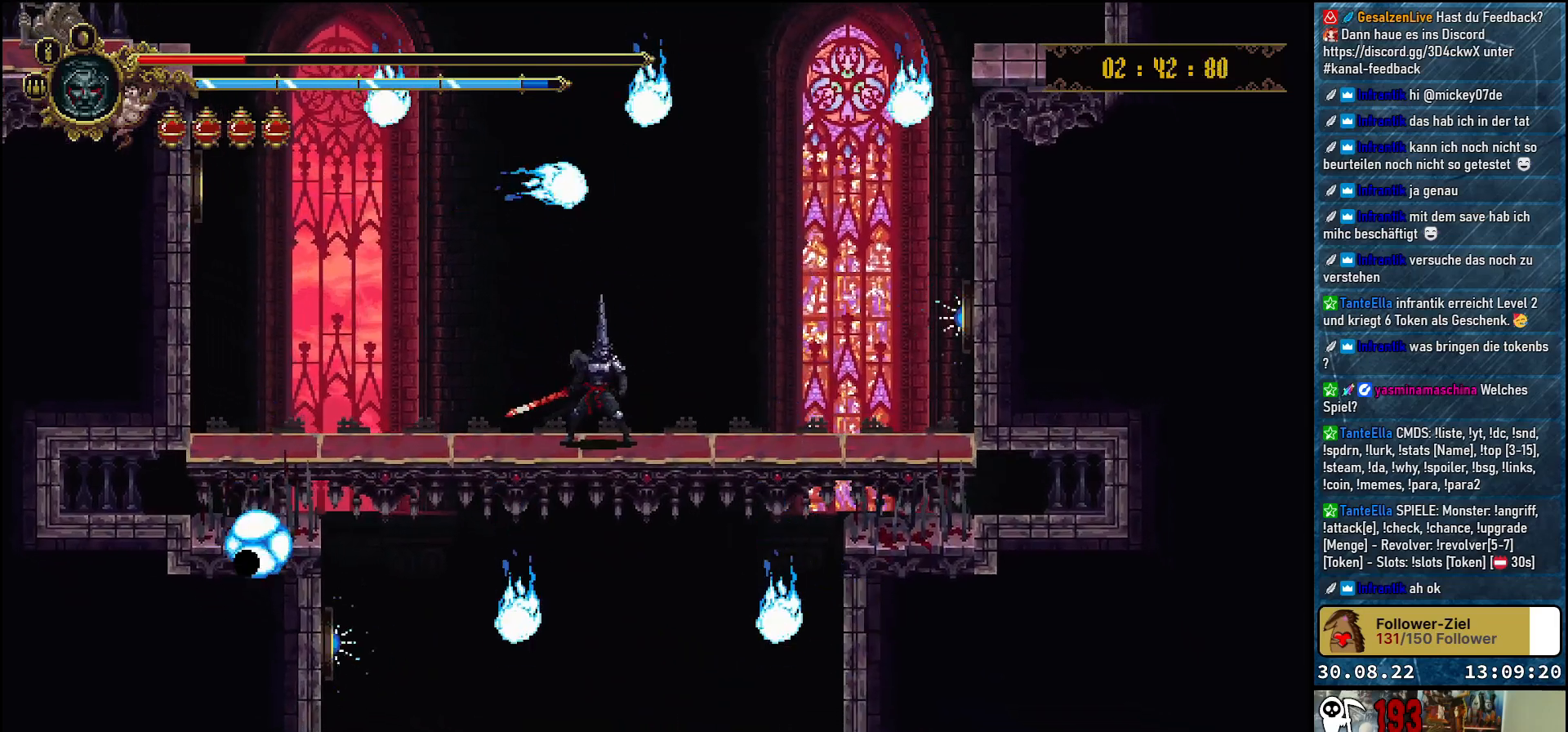
Gameplay with a controller (Xbox layout); each line is a JSON object with the inputs held at the frame after it. "events" lists button and stick changes between this image and that frame as [ms after this image, input, new state], when the widget could be followed in between.
{"buttons": [], "left_stick": "center", "right_stick": "center", "events": [[183, "L1", "down"], [317, "L1", "up"]]}
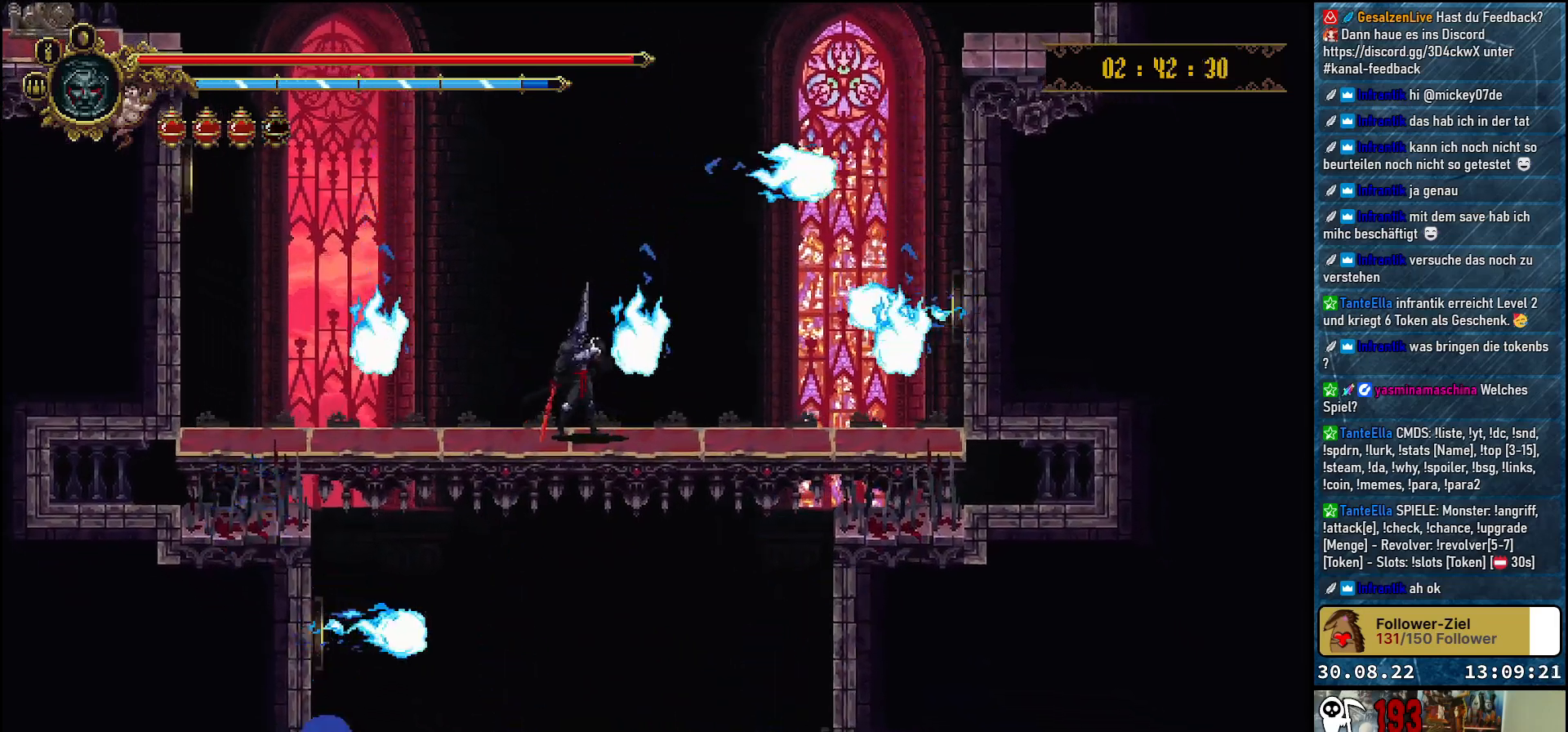
{"buttons": [], "left_stick": "center", "right_stick": "center", "events": []}
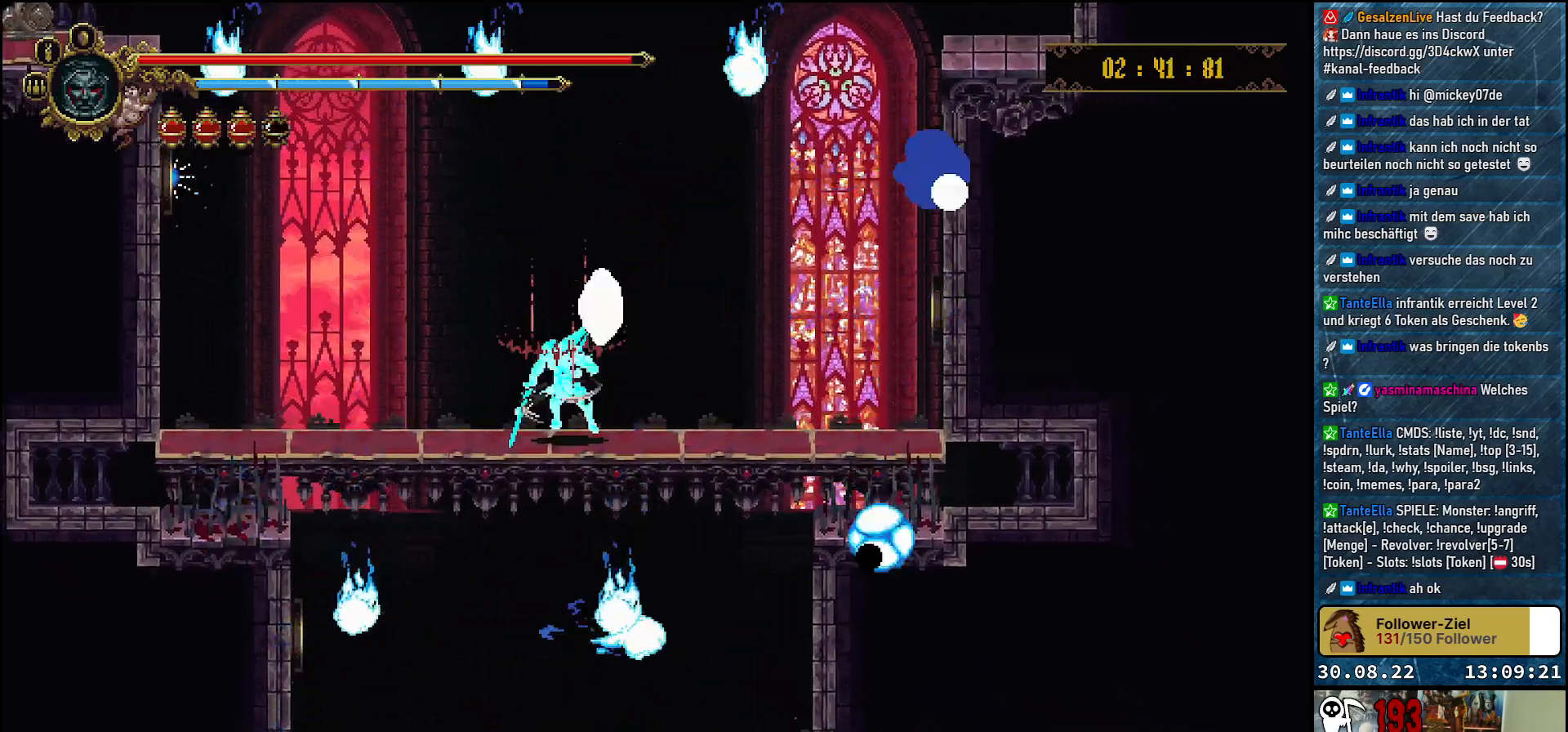
{"buttons": [], "left_stick": "center", "right_stick": "center", "events": []}
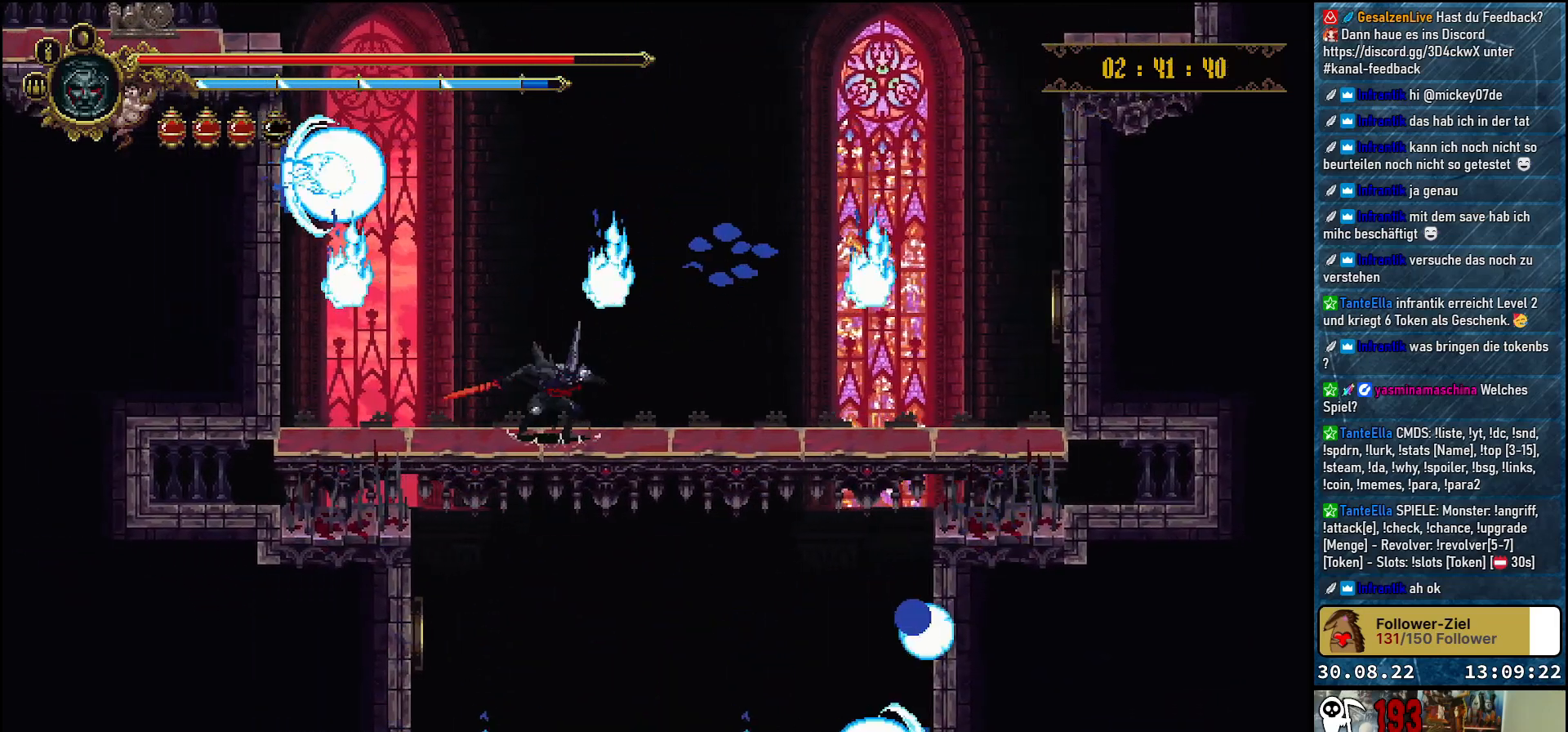
{"buttons": ["DPAD_RIGHT"], "left_stick": "center", "right_stick": "center", "events": [[467, "DPAD_RIGHT", "down"]]}
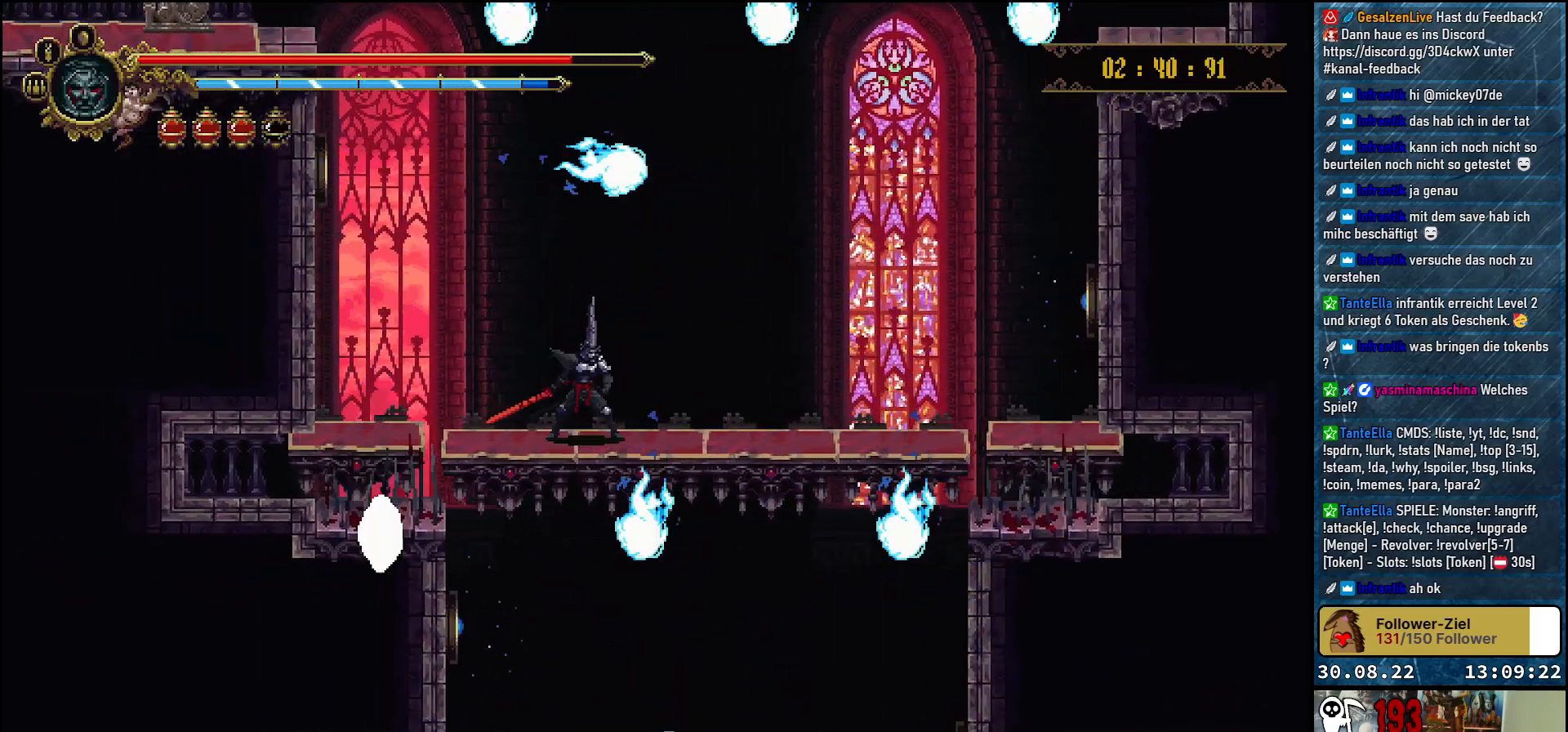
{"buttons": [], "left_stick": "center", "right_stick": "center", "events": [[250, "DPAD_RIGHT", "up"]]}
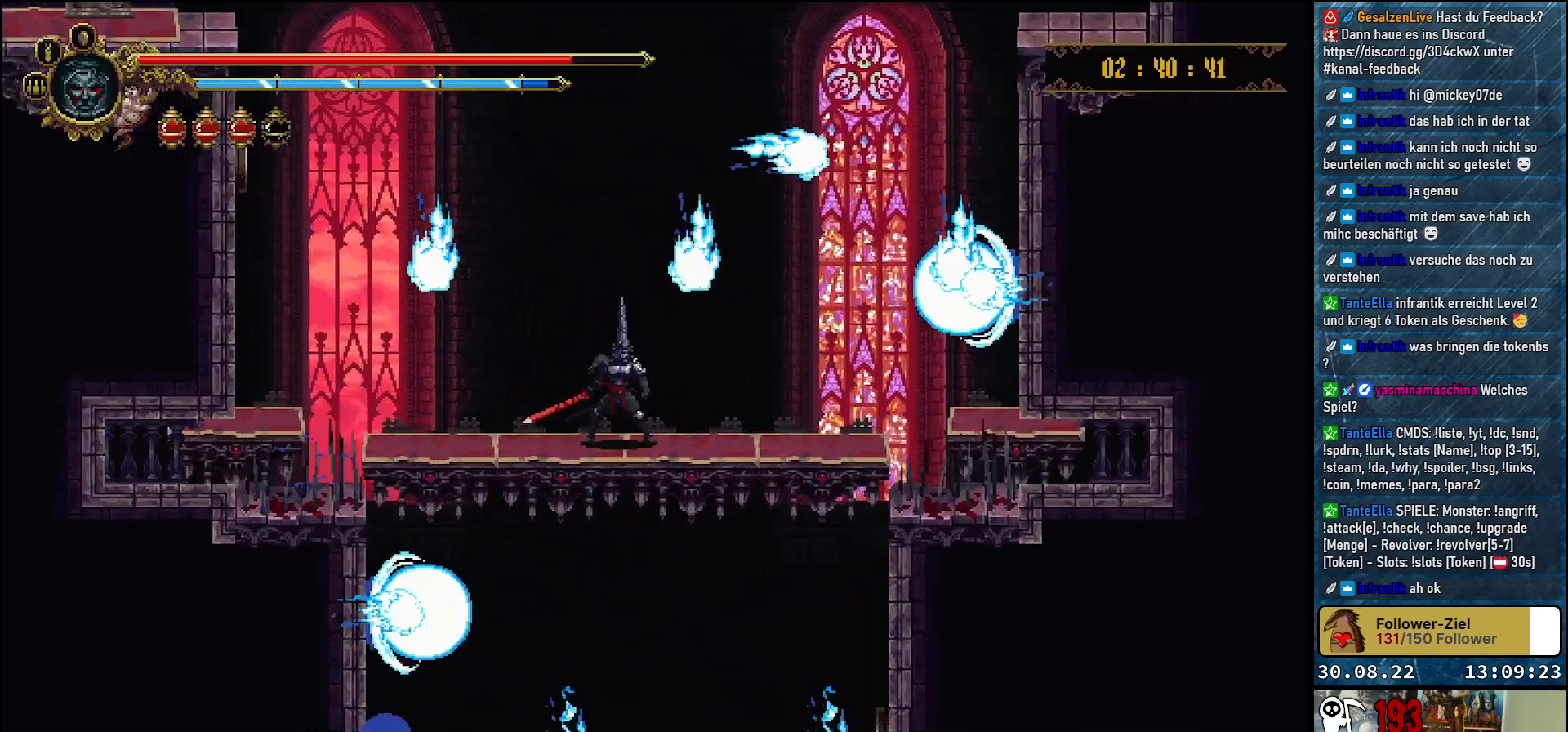
{"buttons": ["DPAD_DOWN"], "left_stick": "center", "right_stick": "center", "events": [[433, "DPAD_DOWN", "down"]]}
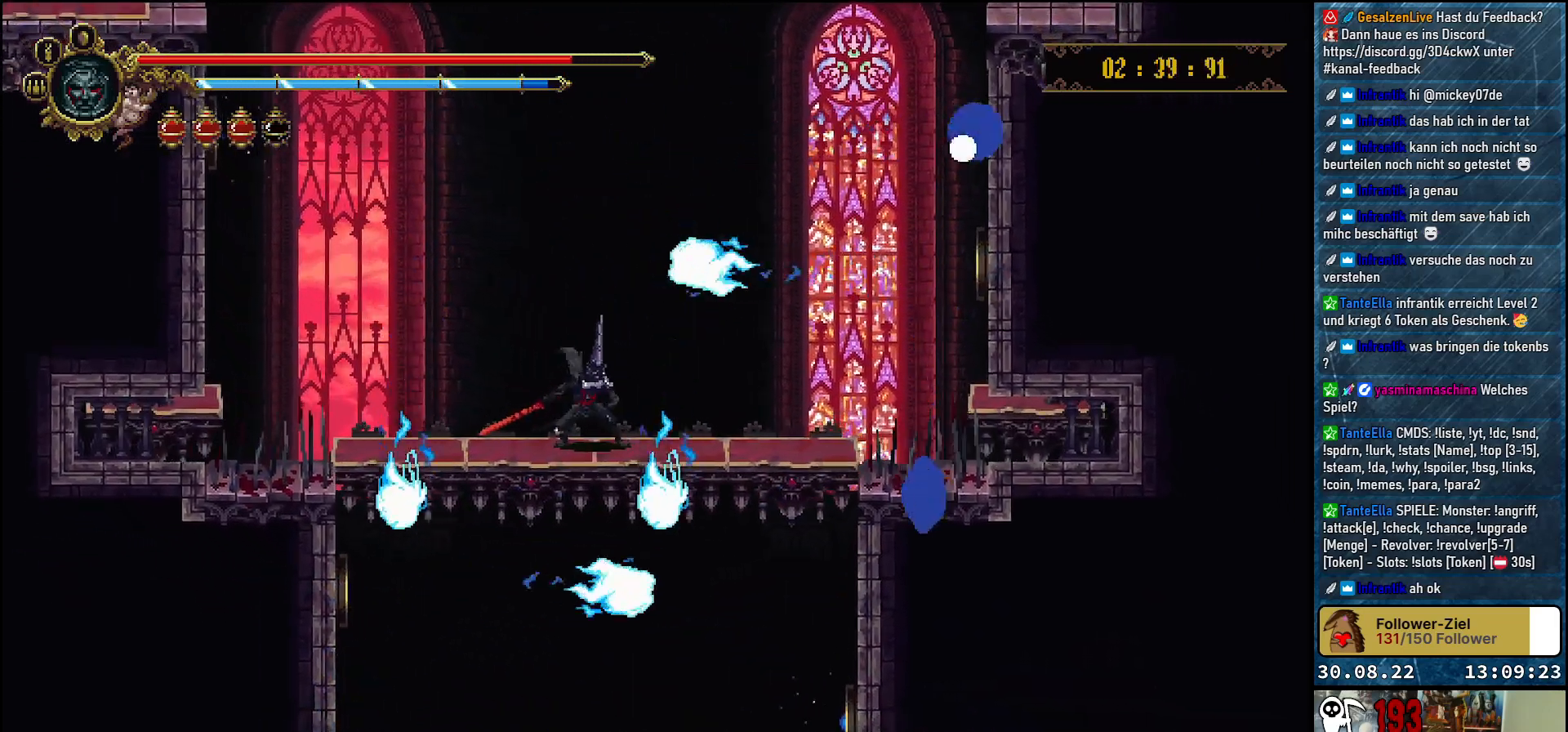
{"buttons": ["DPAD_DOWN"], "left_stick": "center", "right_stick": "center", "events": []}
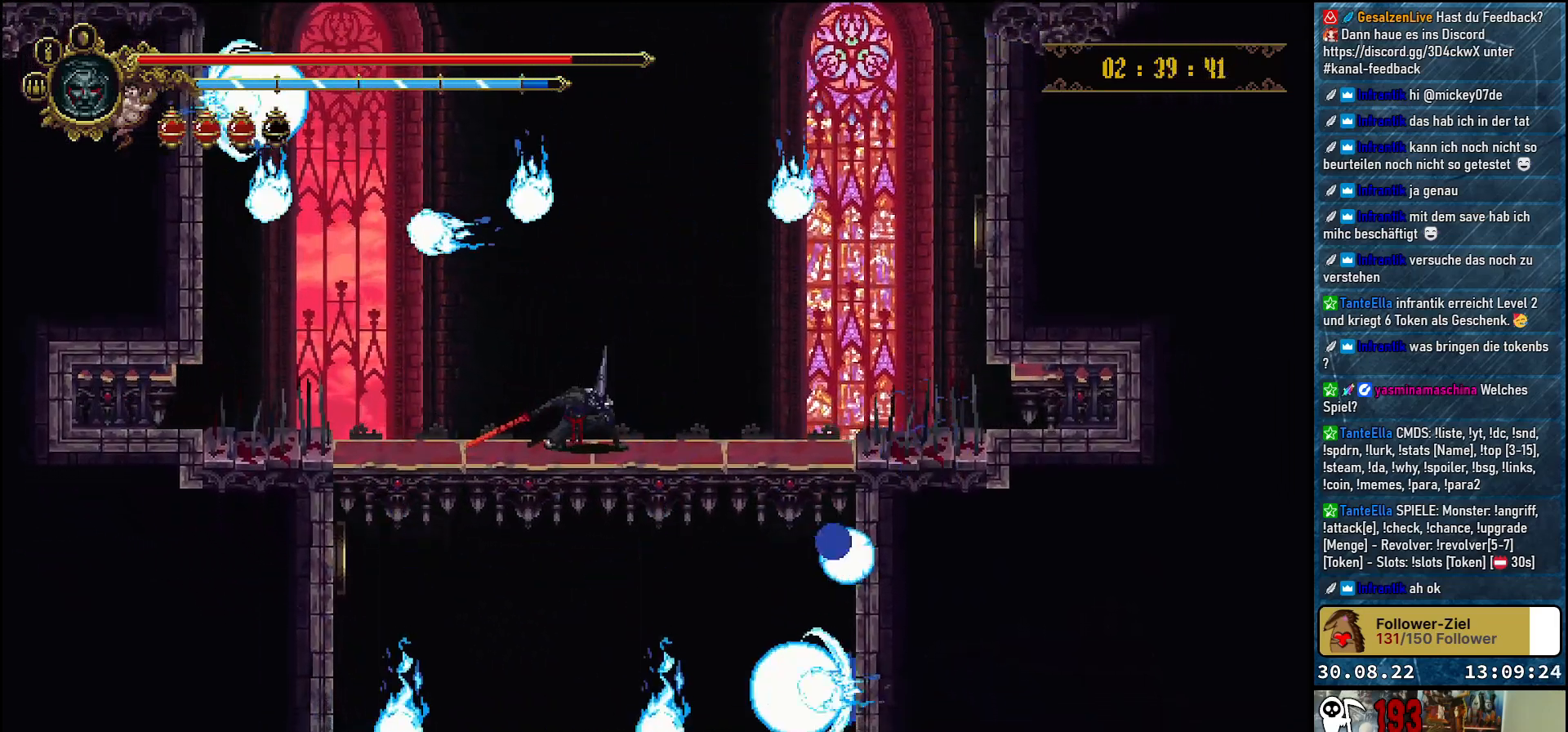
{"buttons": ["DPAD_DOWN"], "left_stick": "center", "right_stick": "center", "events": []}
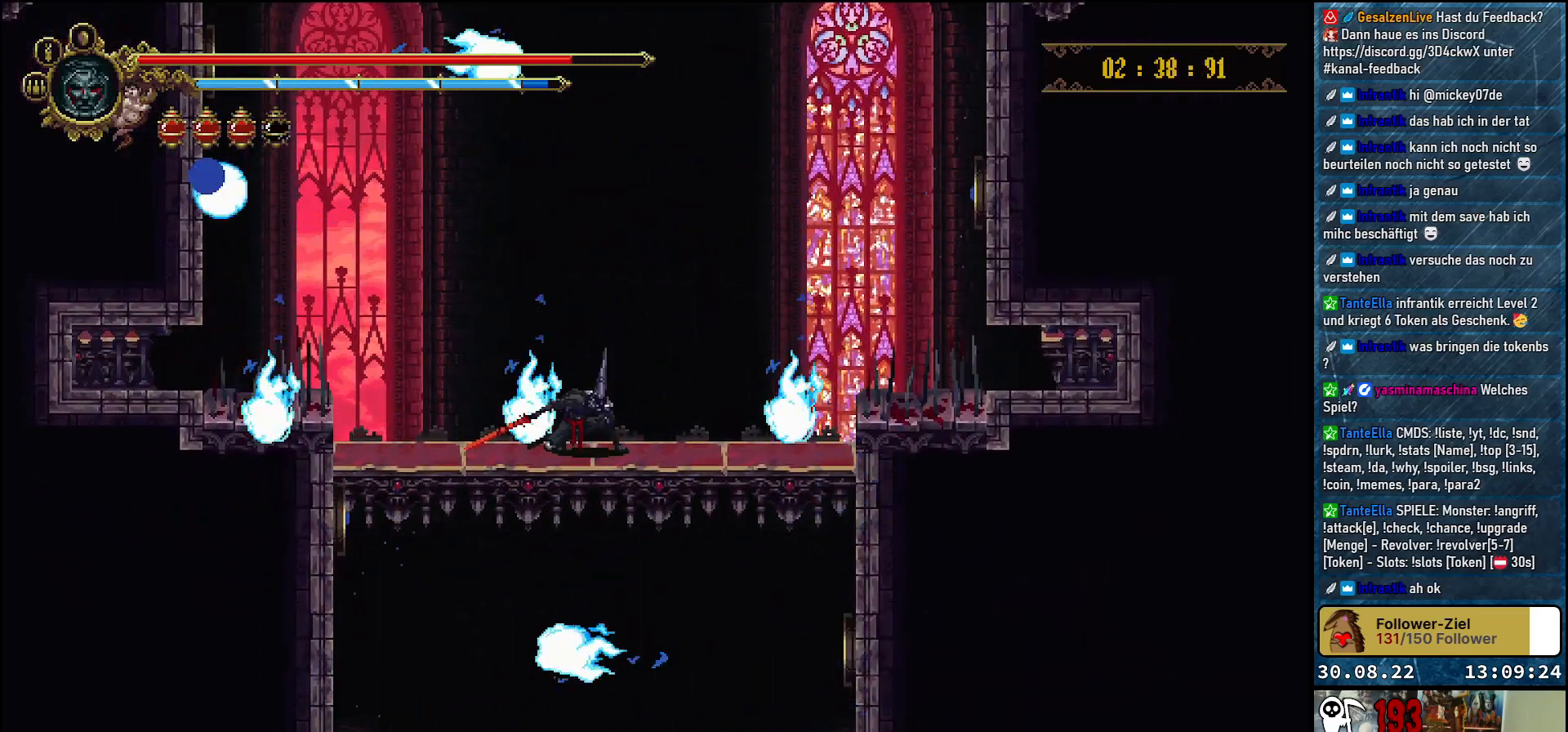
{"buttons": ["DPAD_DOWN"], "left_stick": "center", "right_stick": "center", "events": []}
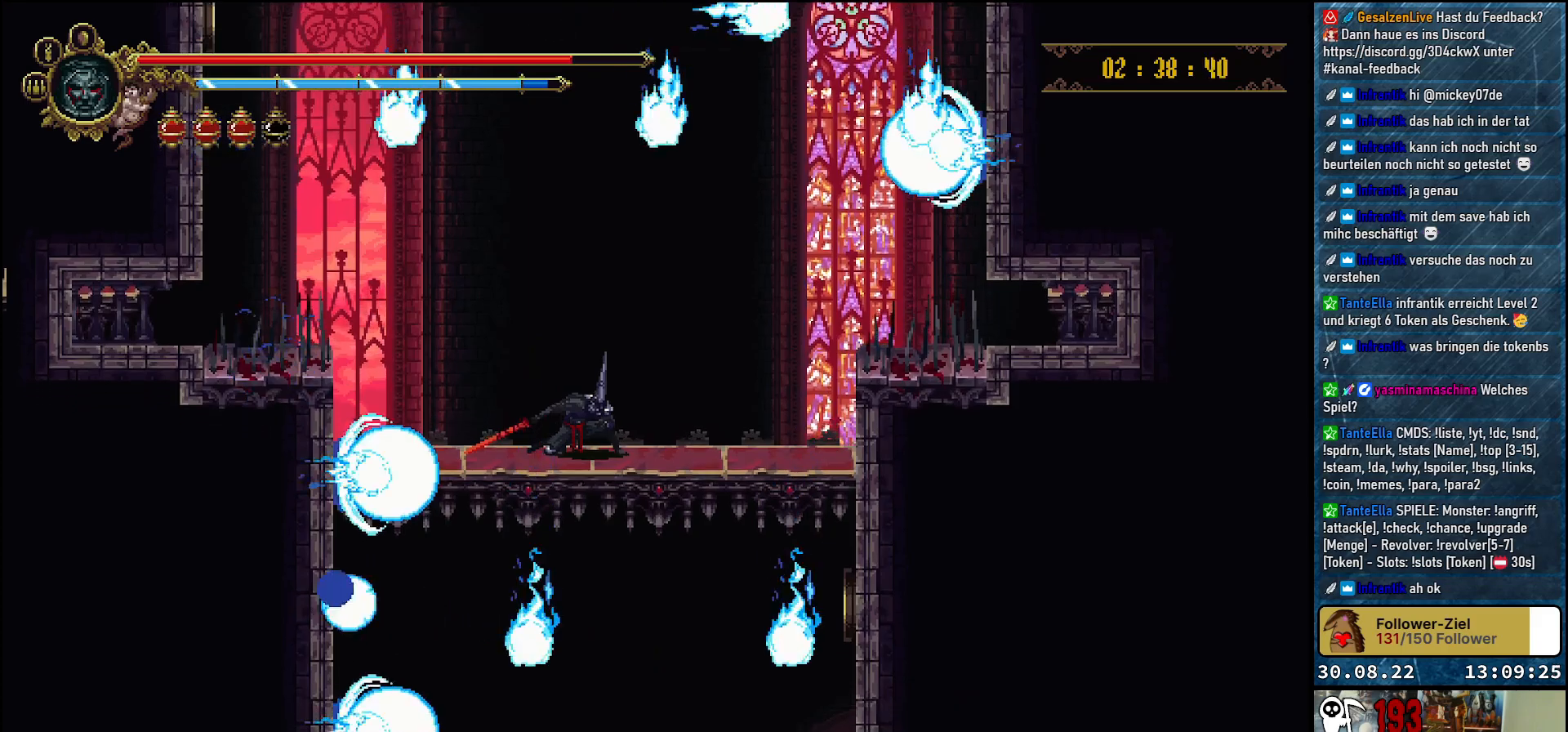
{"buttons": ["A"], "left_stick": "center", "right_stick": "center", "events": [[150, "DPAD_DOWN", "up"], [167, "A", "down"]]}
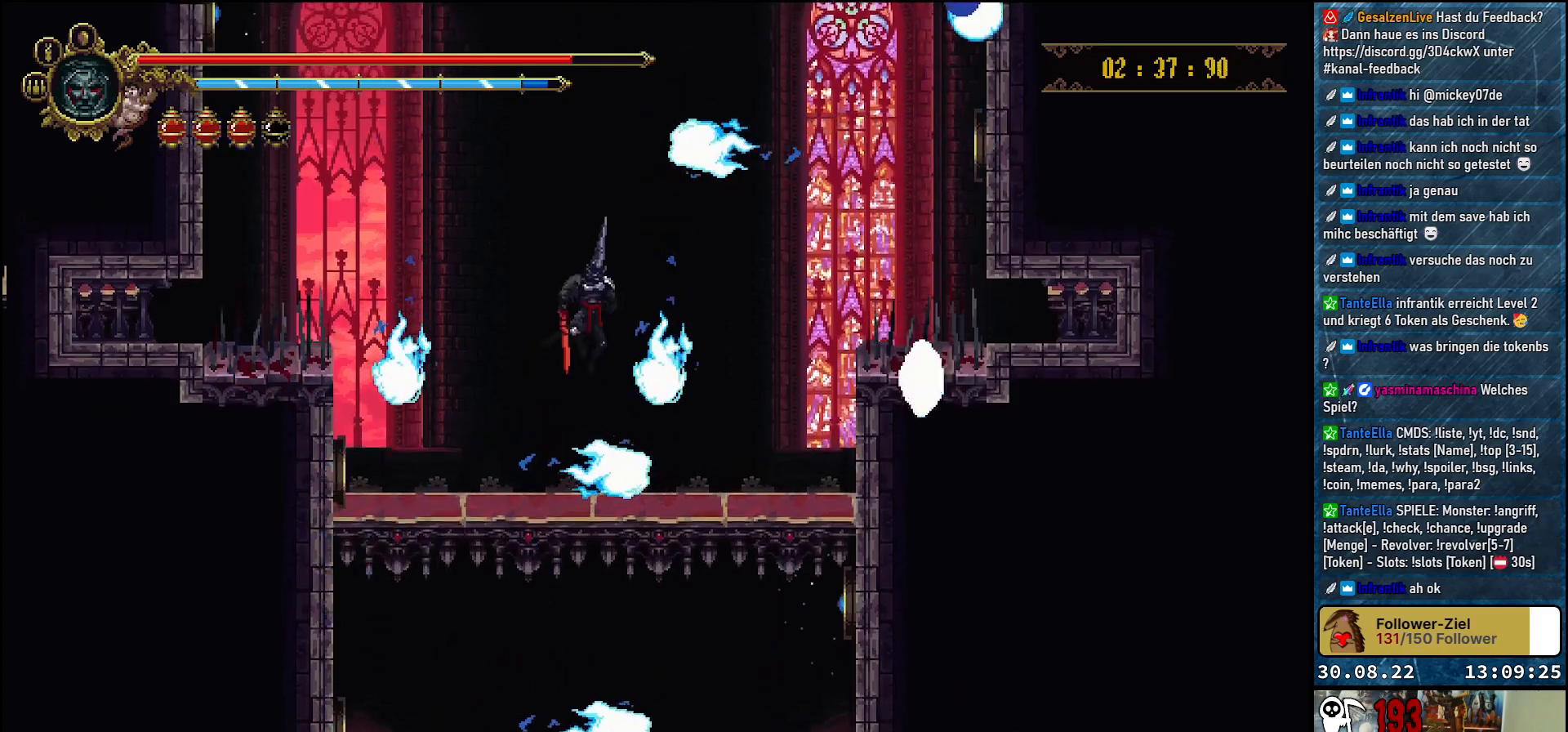
{"buttons": [], "left_stick": "center", "right_stick": "center", "events": [[83, "A", "up"]]}
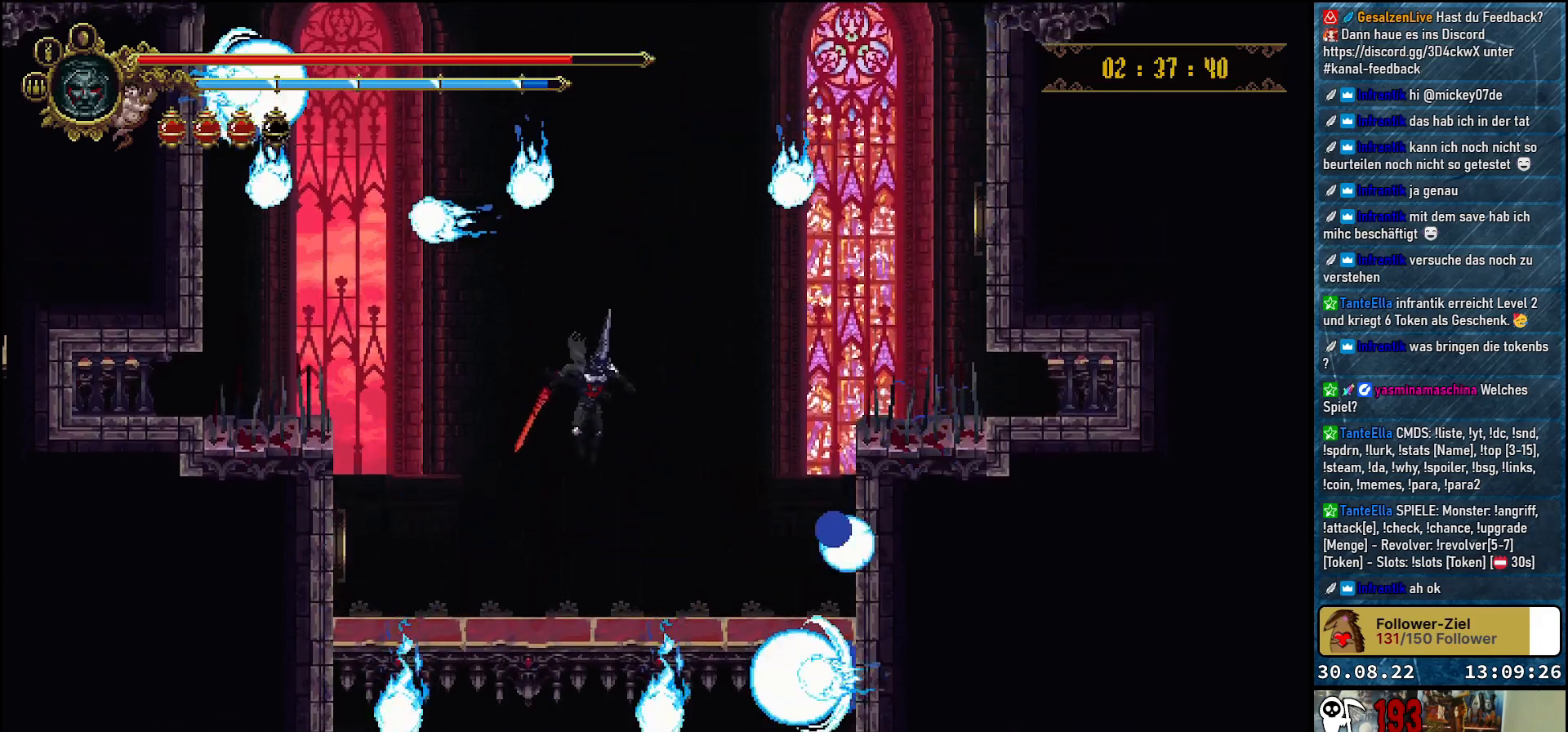
{"buttons": ["A"], "left_stick": "center", "right_stick": "center", "events": [[417, "A", "down"]]}
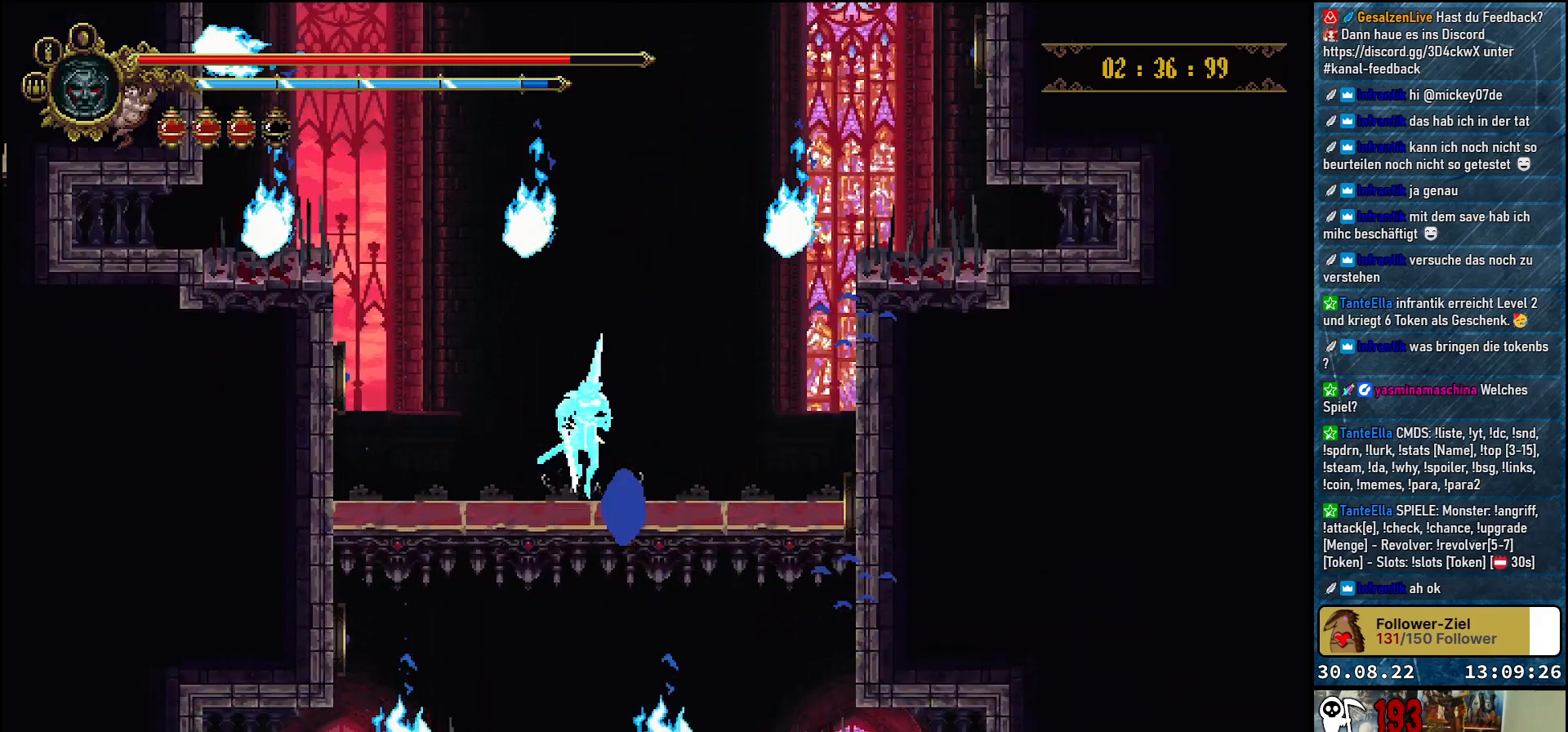
{"buttons": [], "left_stick": "center", "right_stick": "center", "events": [[350, "A", "up"]]}
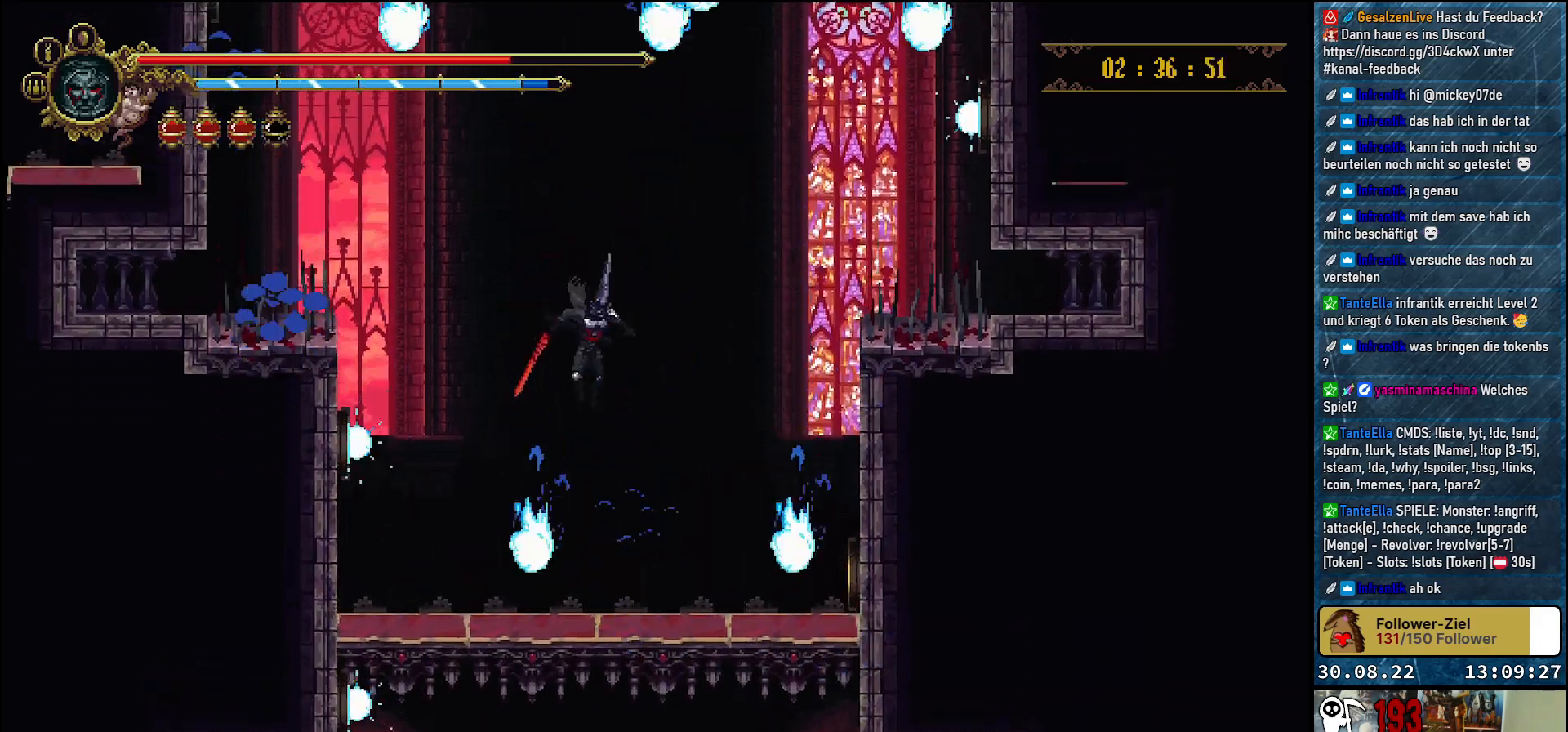
{"buttons": [], "left_stick": "center", "right_stick": "center", "events": []}
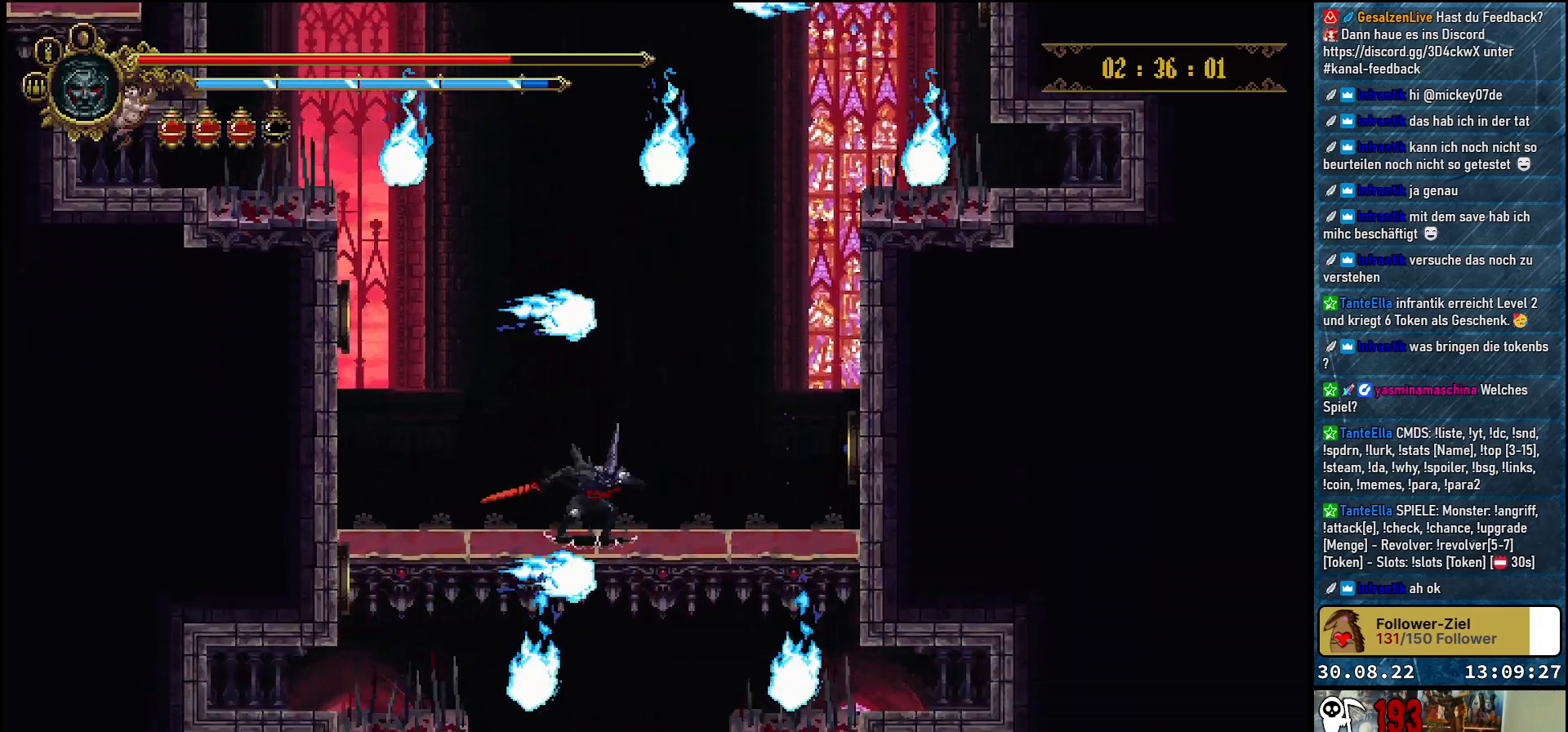
{"buttons": ["DPAD_DOWN"], "left_stick": "center", "right_stick": "center", "events": [[17, "DPAD_DOWN", "down"]]}
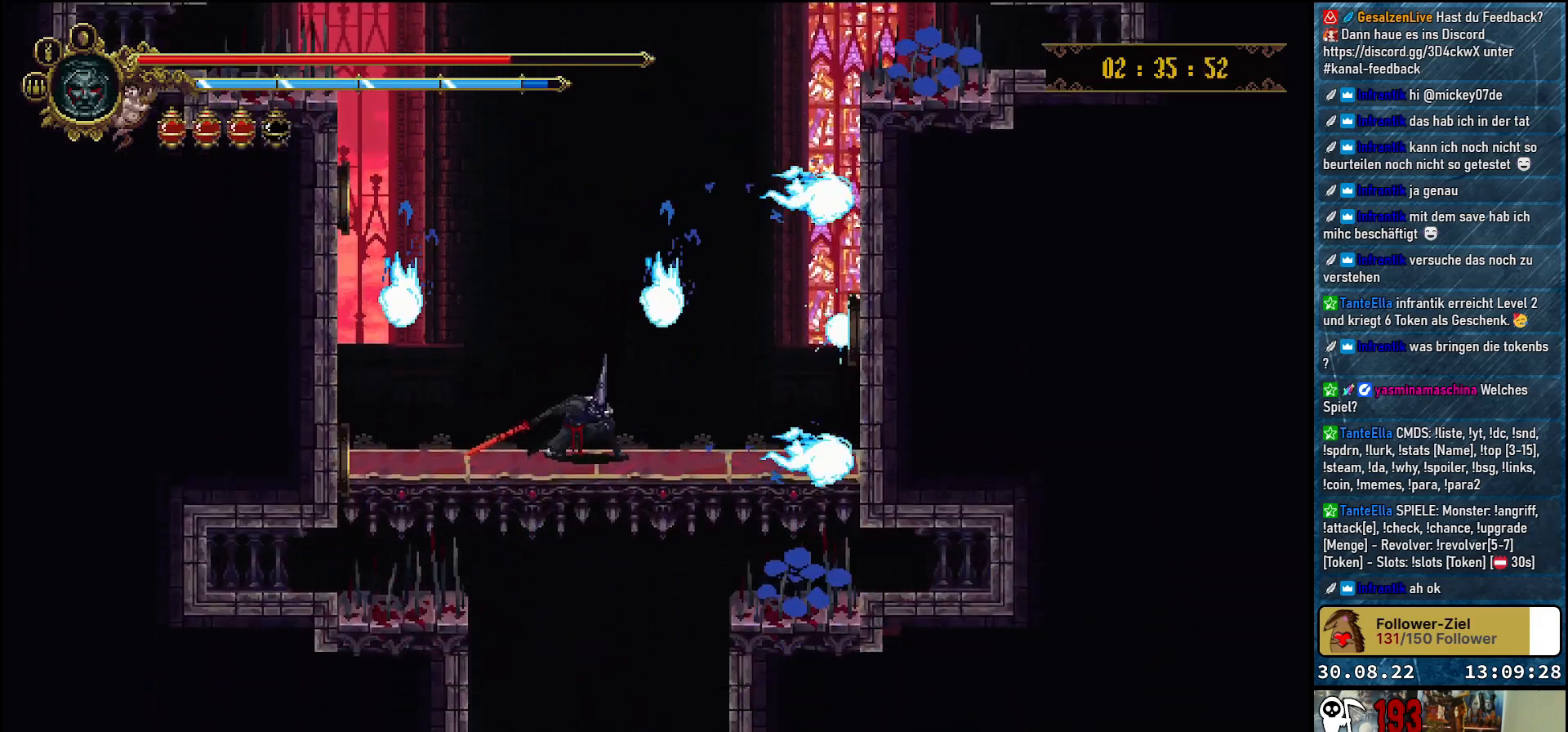
{"buttons": ["DPAD_DOWN"], "left_stick": "center", "right_stick": "center", "events": []}
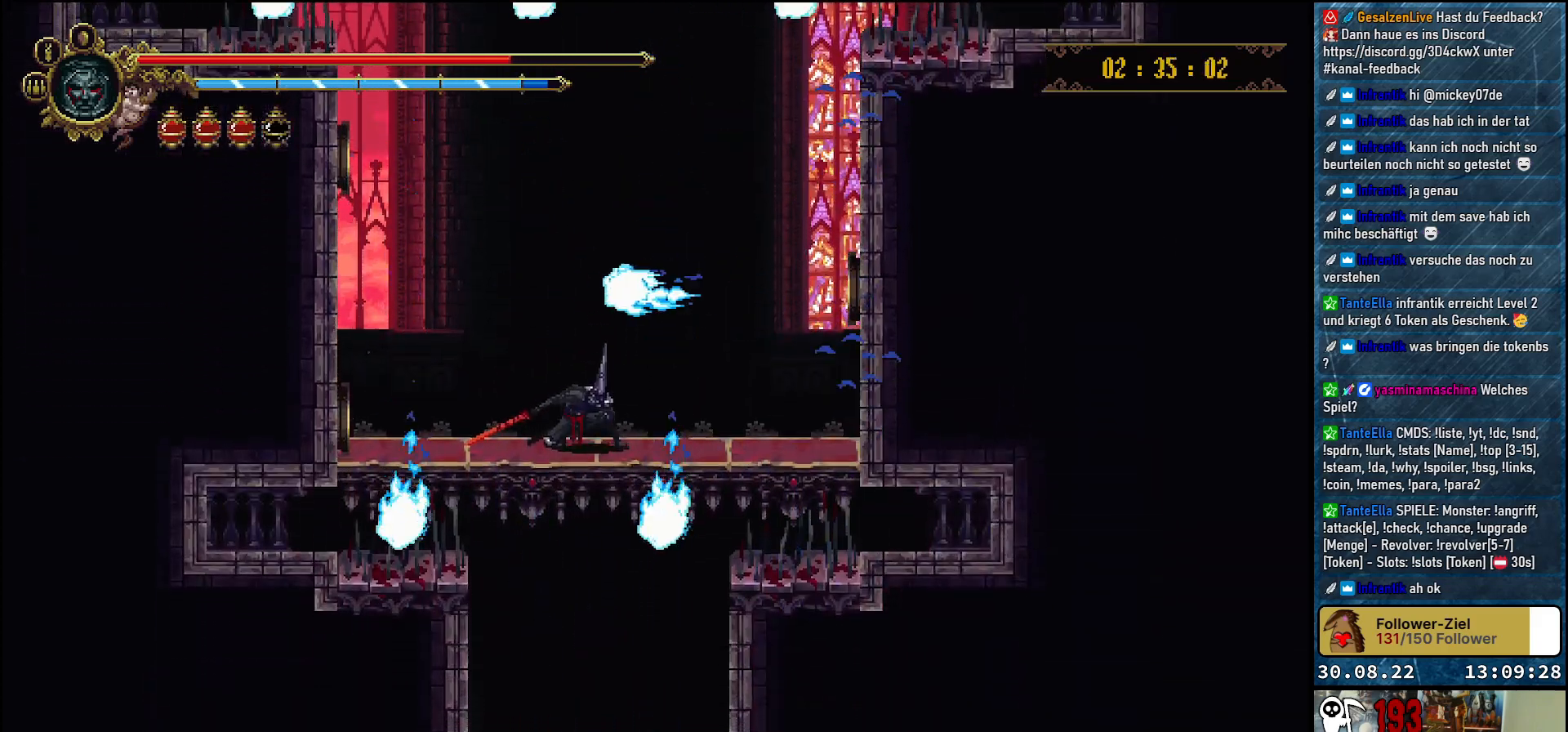
{"buttons": ["DPAD_DOWN"], "left_stick": "center", "right_stick": "center", "events": []}
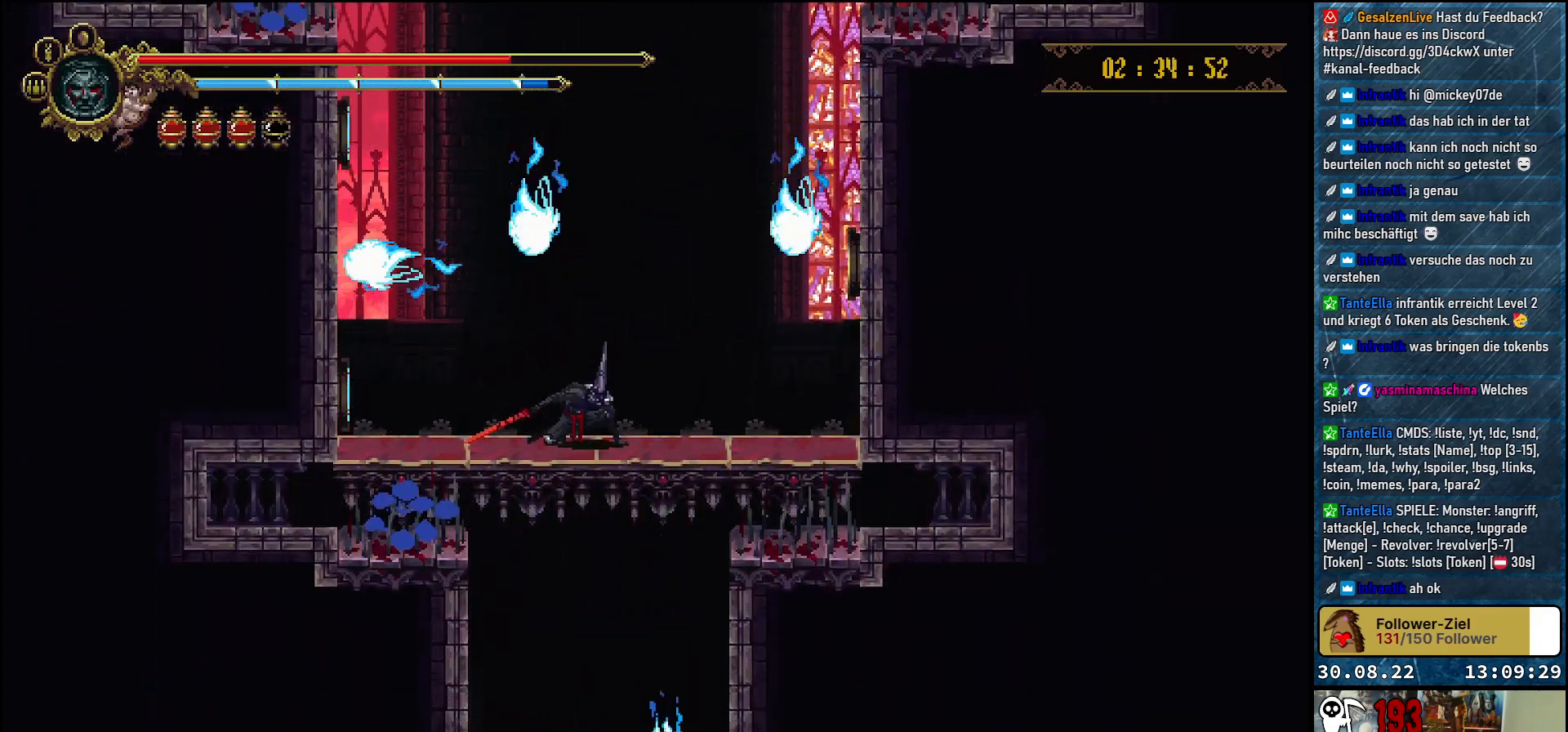
{"buttons": ["A"], "left_stick": "center", "right_stick": "center", "events": [[183, "A", "down"], [200, "DPAD_DOWN", "up"]]}
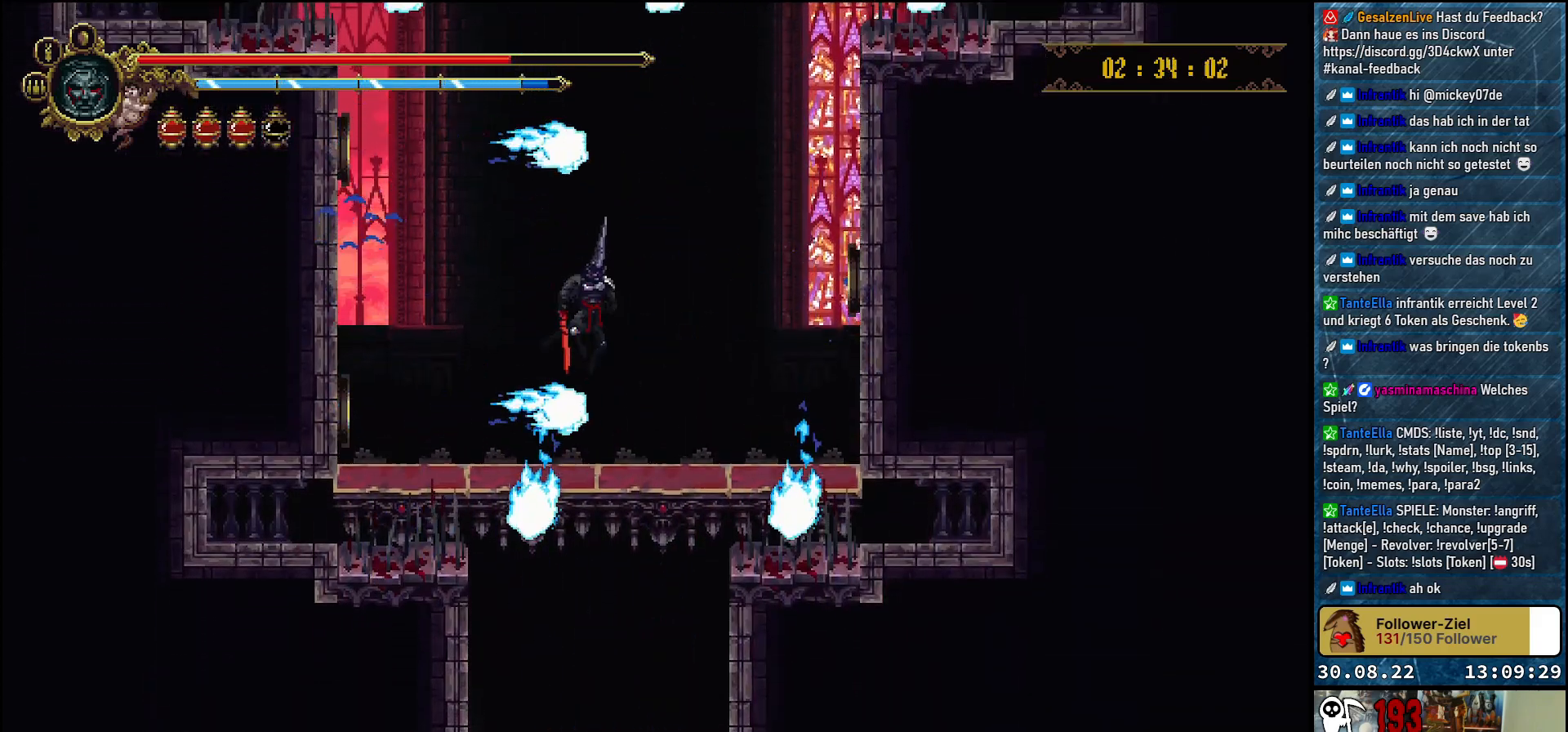
{"buttons": ["DPAD_DOWN"], "left_stick": "center", "right_stick": "center", "events": [[133, "A", "up"], [300, "DPAD_DOWN", "down"]]}
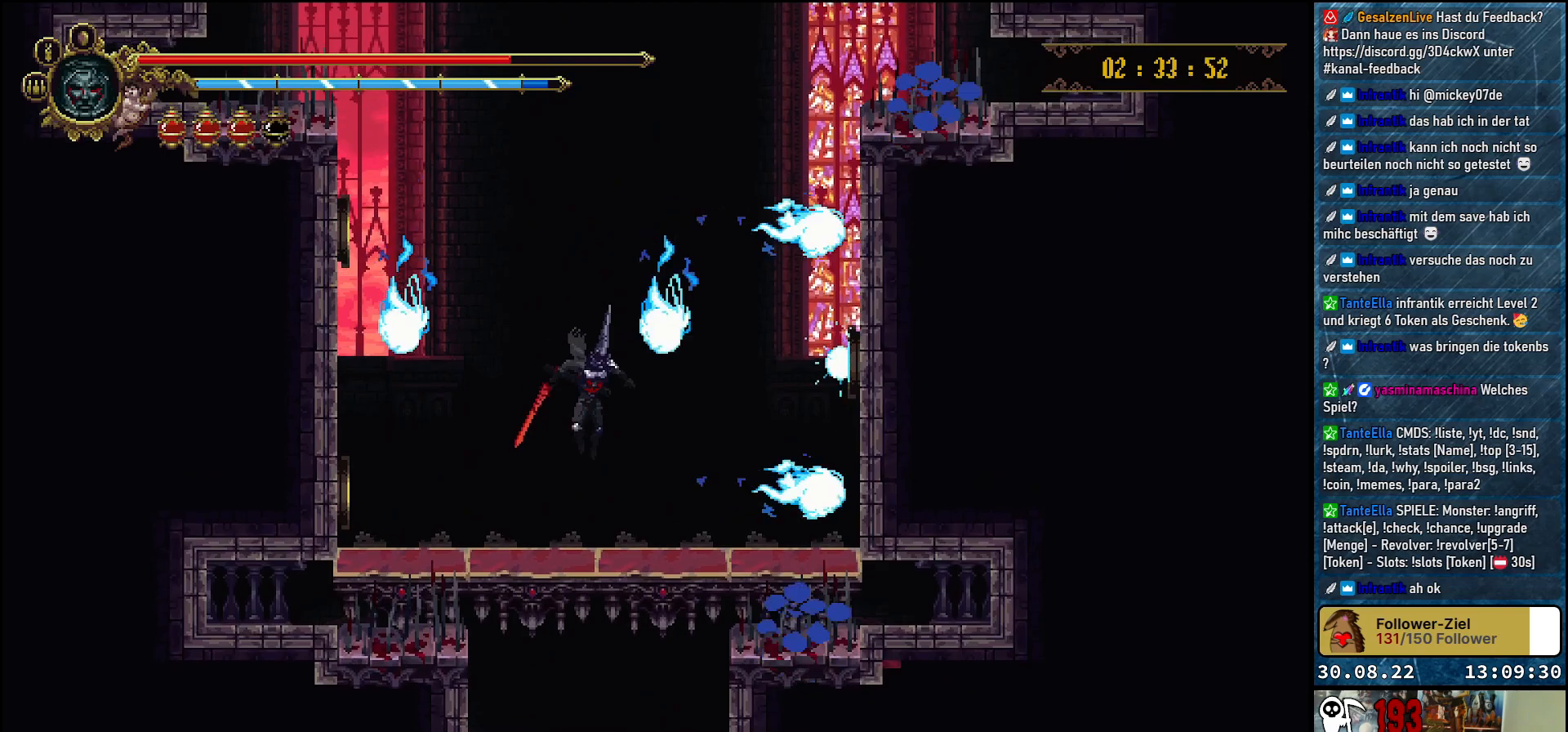
{"buttons": ["DPAD_DOWN"], "left_stick": "center", "right_stick": "center", "events": []}
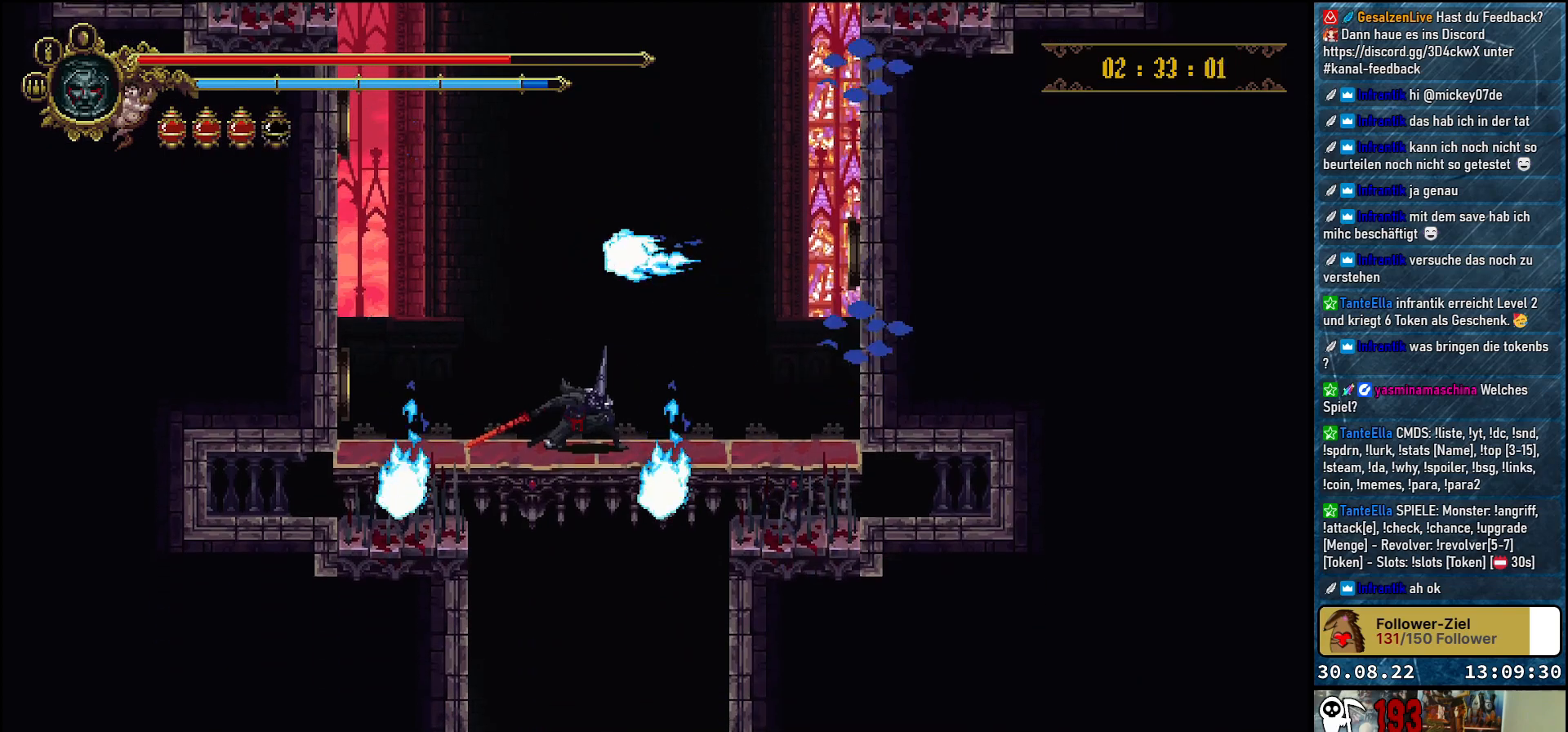
{"buttons": ["A"], "left_stick": "center", "right_stick": "center", "events": [[300, "A", "down"], [333, "DPAD_DOWN", "up"]]}
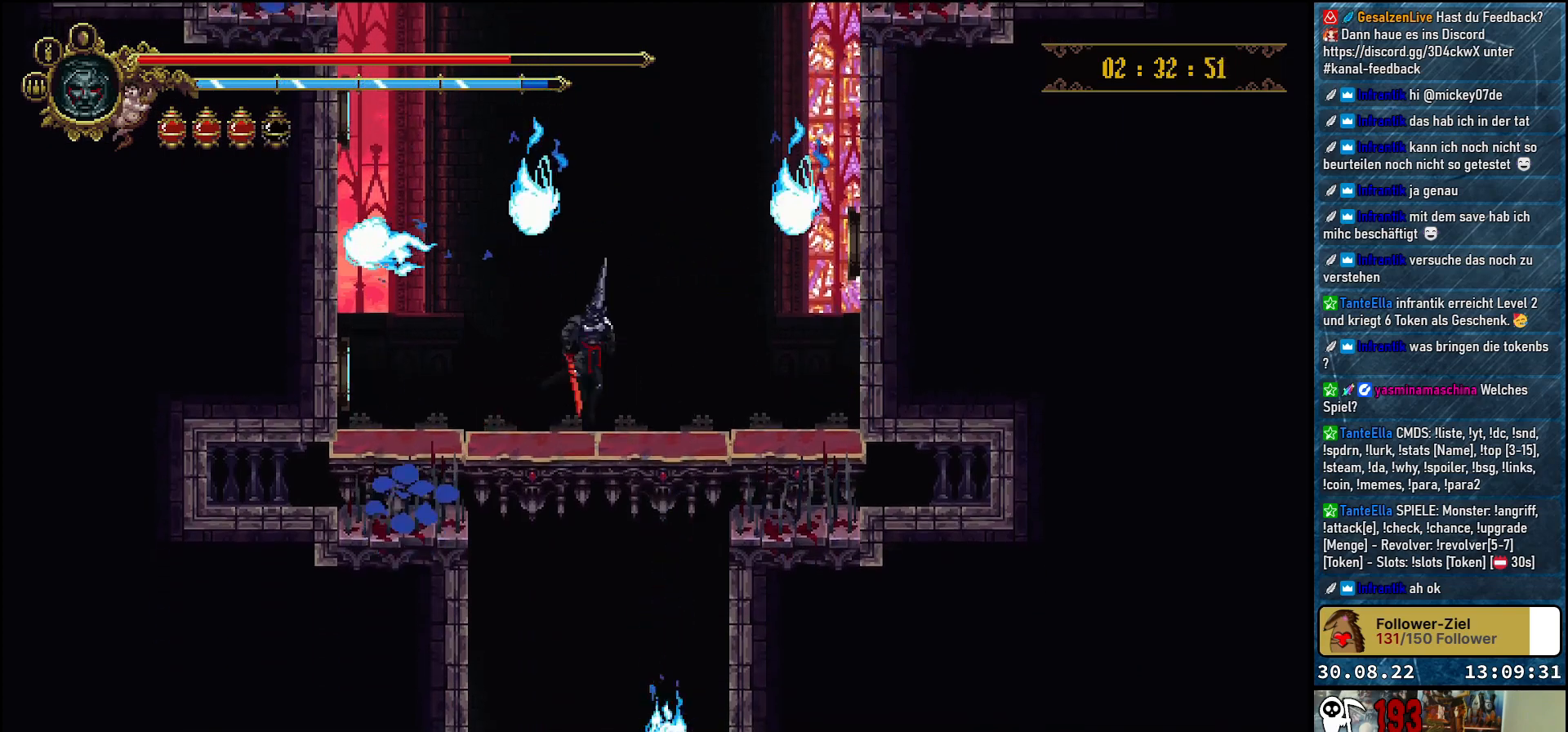
{"buttons": ["DPAD_DOWN"], "left_stick": "center", "right_stick": "center", "events": [[350, "A", "up"], [417, "DPAD_DOWN", "down"]]}
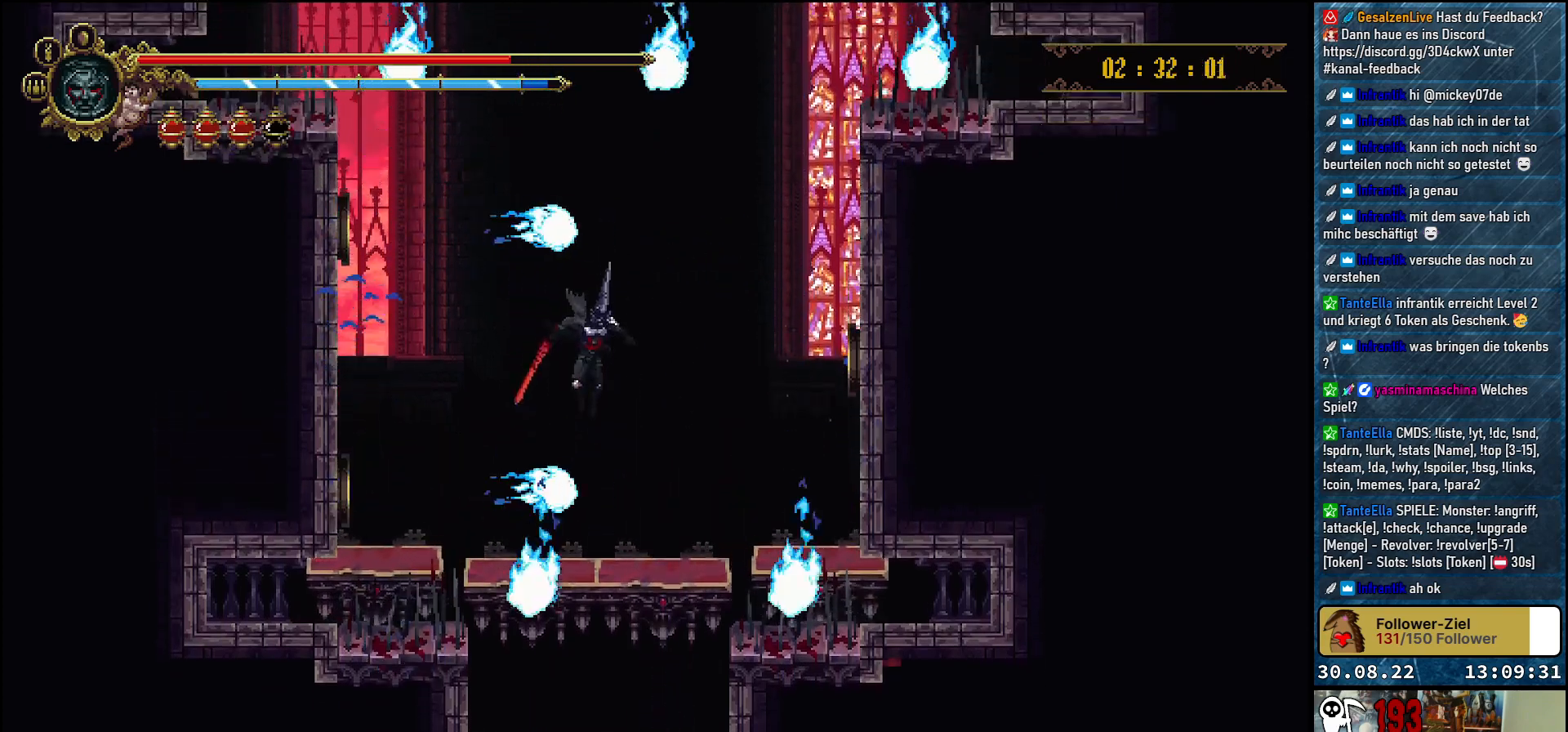
{"buttons": ["DPAD_DOWN"], "left_stick": "center", "right_stick": "center", "events": []}
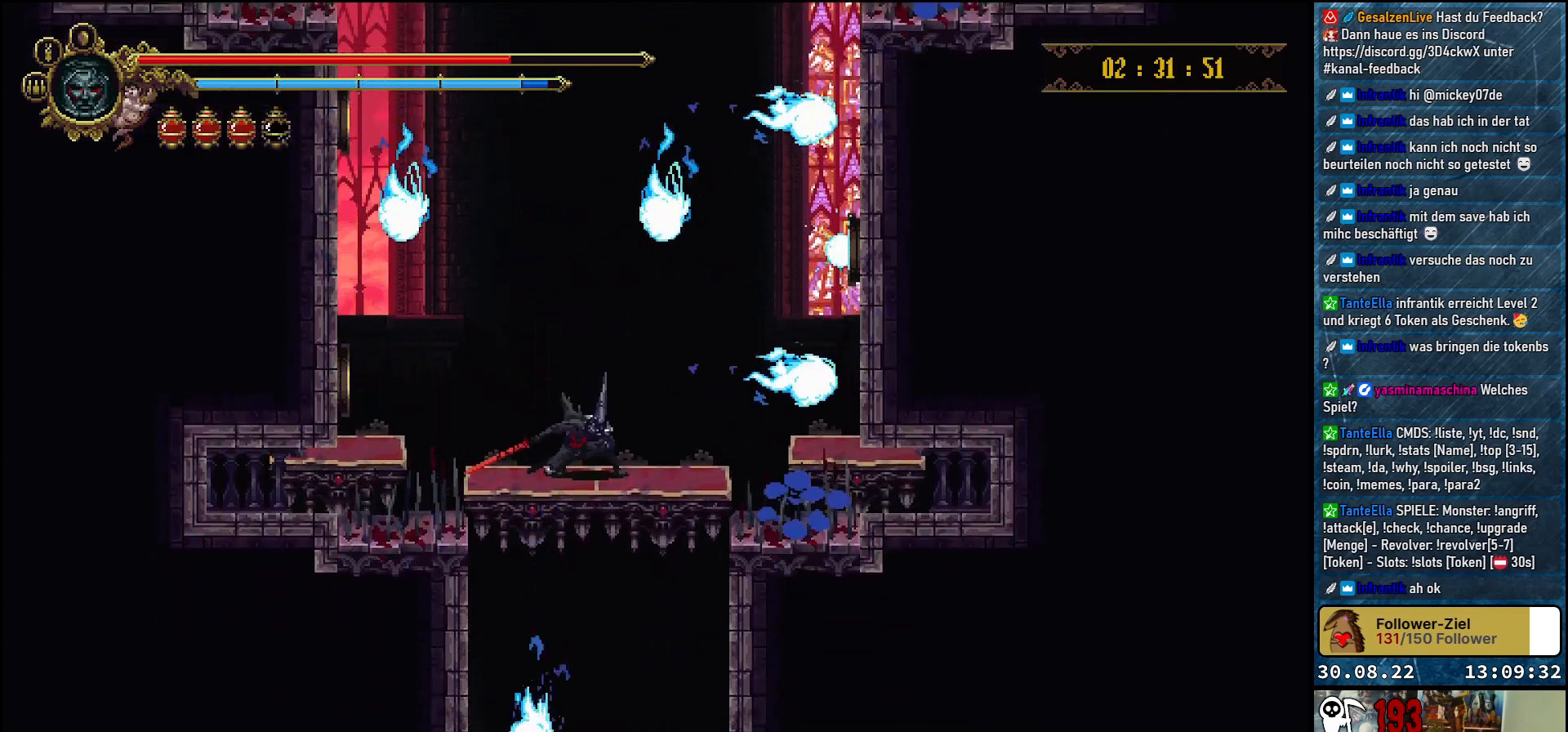
{"buttons": ["DPAD_DOWN"], "left_stick": "center", "right_stick": "center", "events": []}
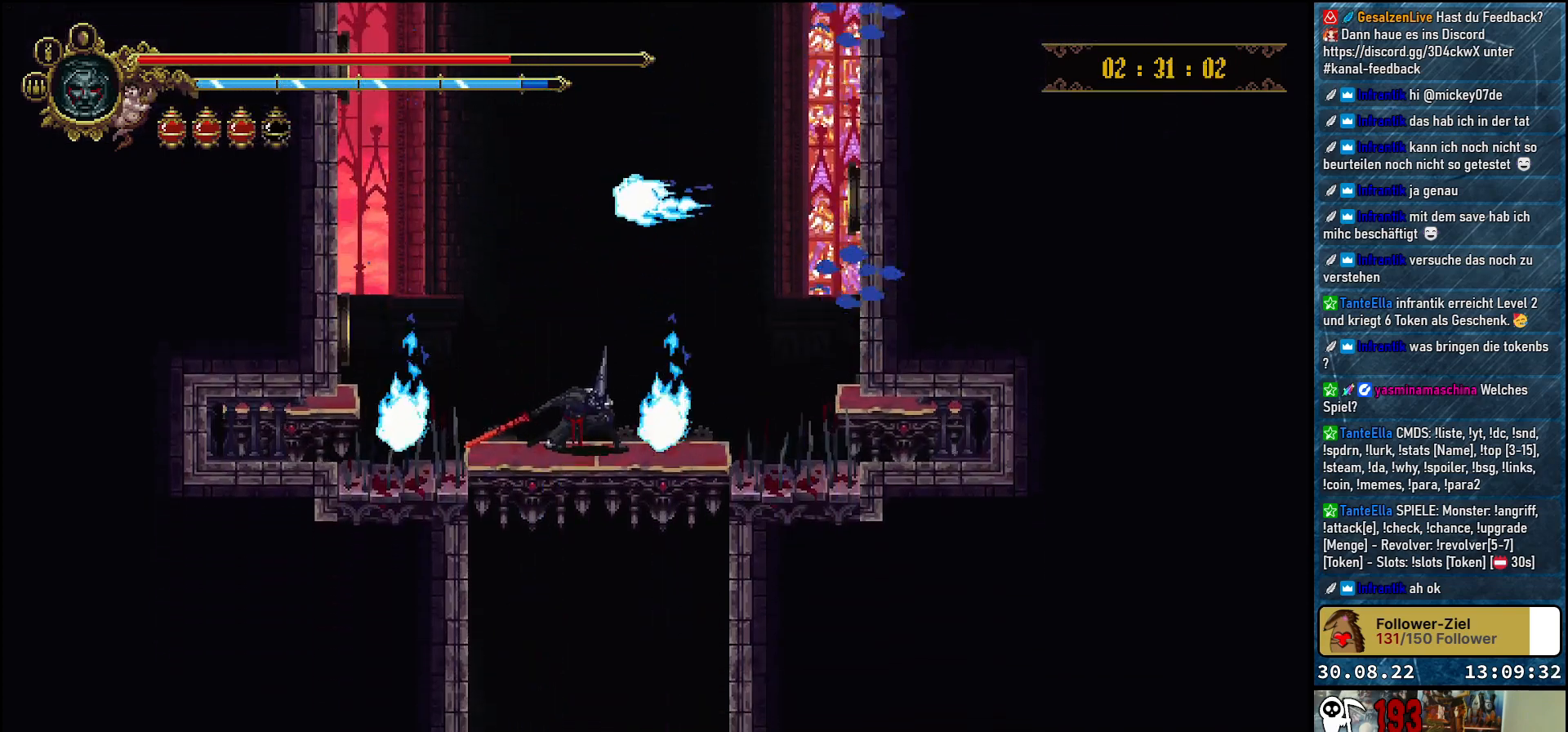
{"buttons": ["DPAD_DOWN"], "left_stick": "center", "right_stick": "center", "events": []}
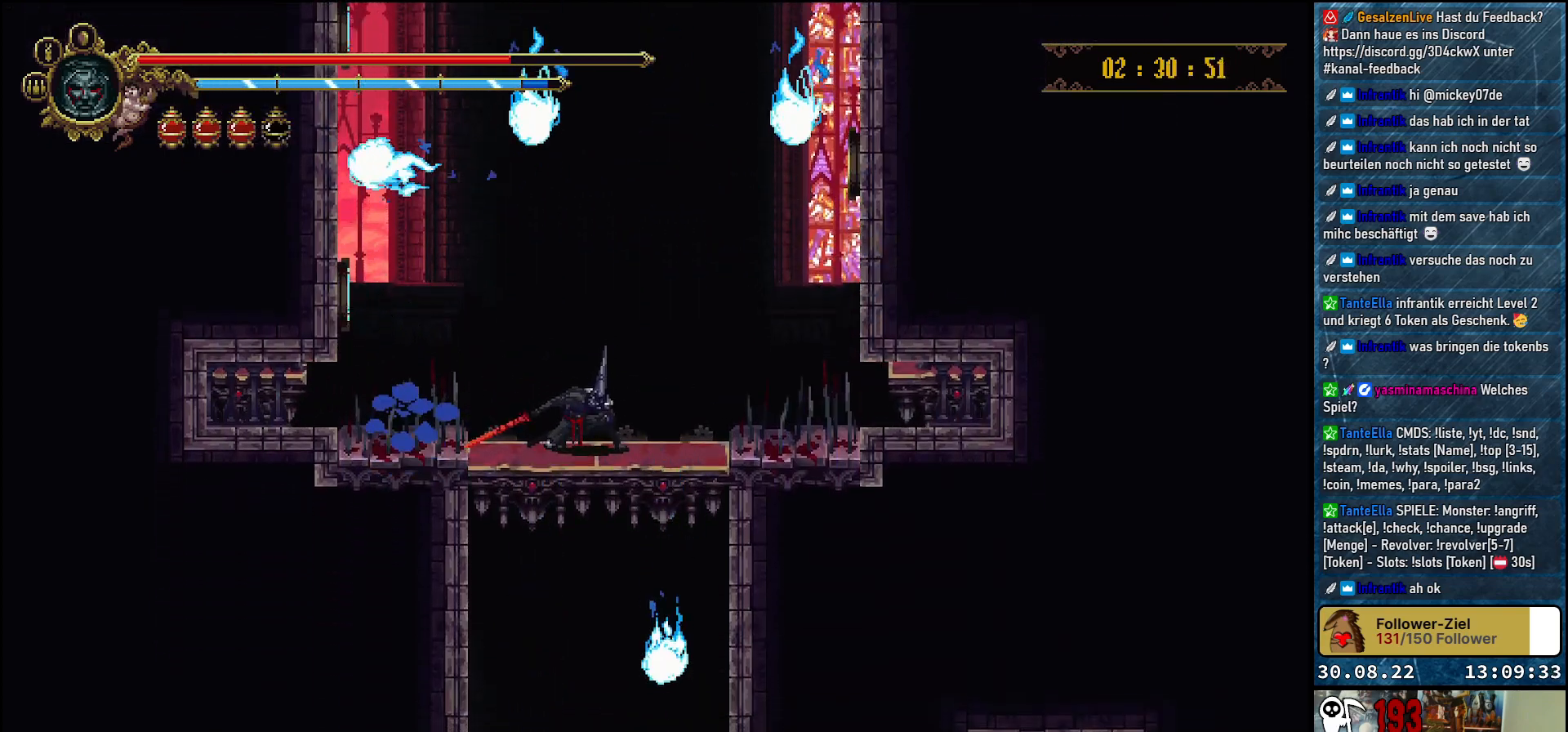
{"buttons": ["DPAD_DOWN"], "left_stick": "center", "right_stick": "center", "events": []}
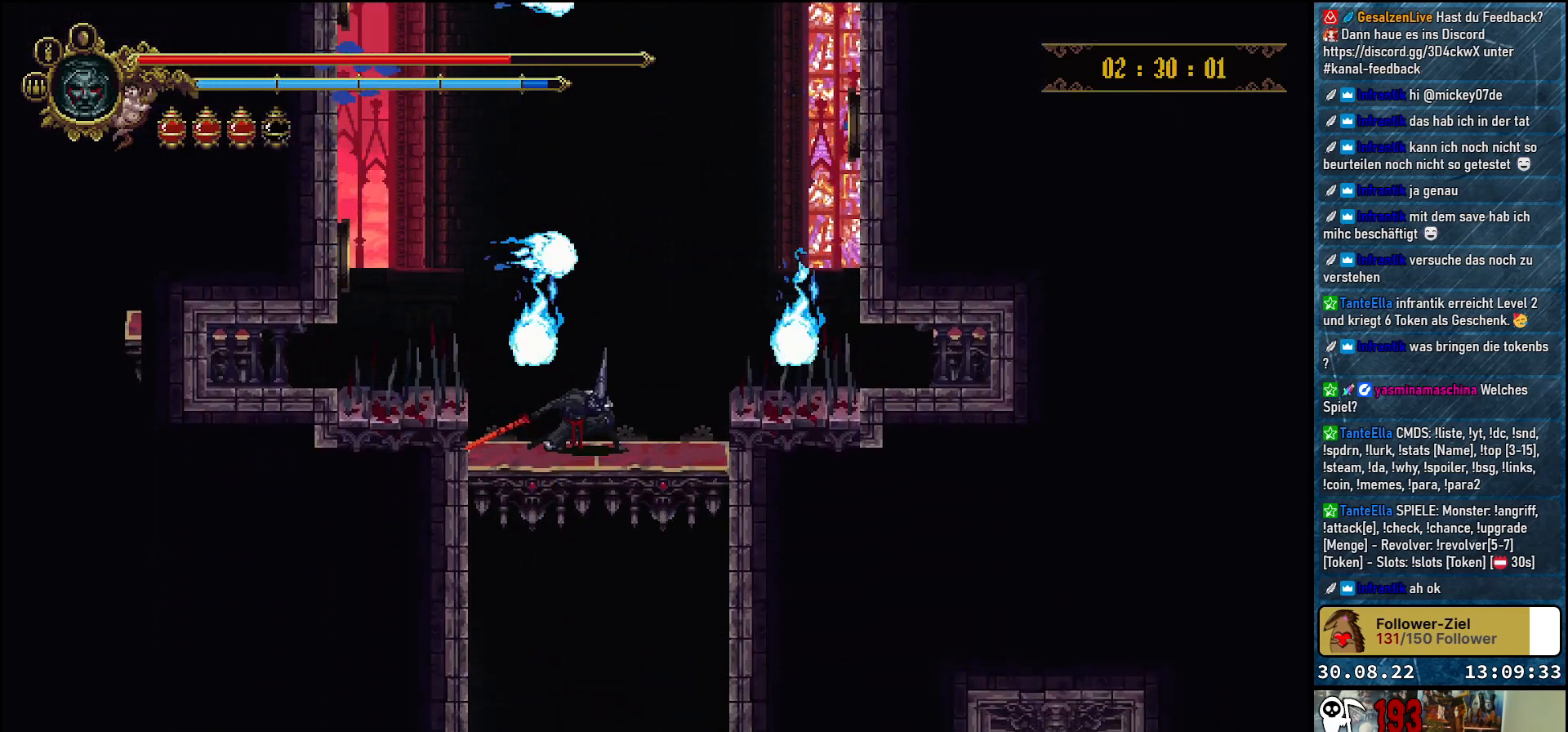
{"buttons": ["DPAD_DOWN"], "left_stick": "center", "right_stick": "center", "events": []}
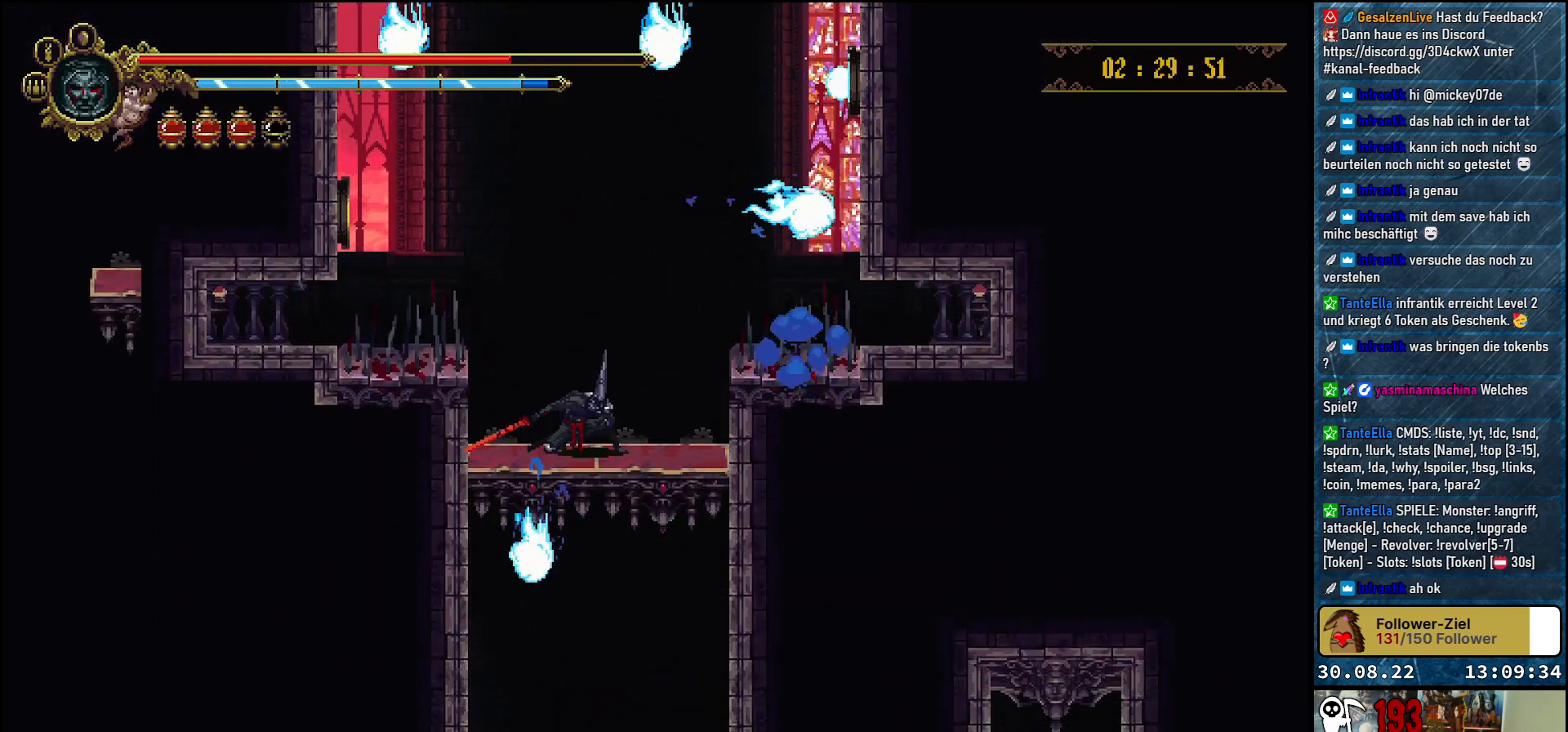
{"buttons": [], "left_stick": "center", "right_stick": "center", "events": [[400, "DPAD_DOWN", "up"]]}